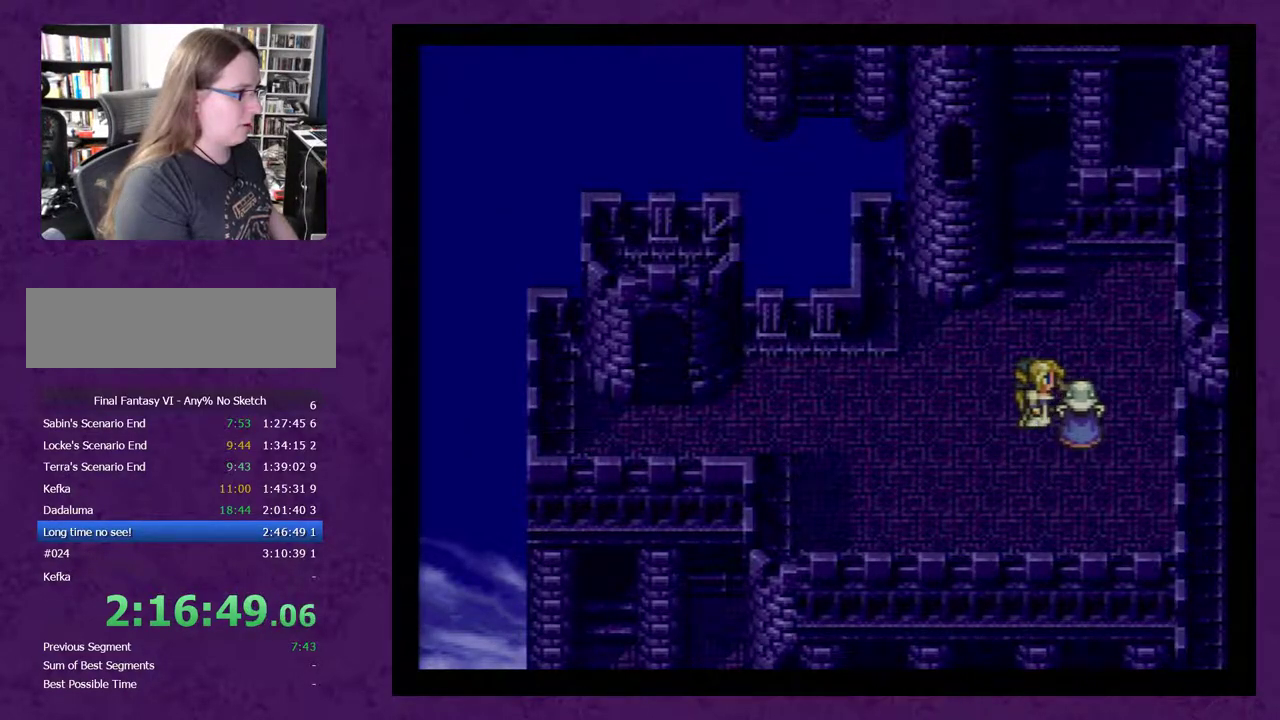
Gameplay with a controller (Nintendo layout); each line is a JSON object with the inputs held at the frame after it. "events" lists button and stick changes between this image and that frame as [ms after this image, input, new state], when the widget could be followed in between. Not read: L3 R3.
{"buttons": ["A"], "events": [[17, "A", "down"], [83, "A", "up"], [150, "A", "down"], [233, "A", "up"], [300, "A", "down"], [367, "A", "up"], [450, "A", "down"]]}
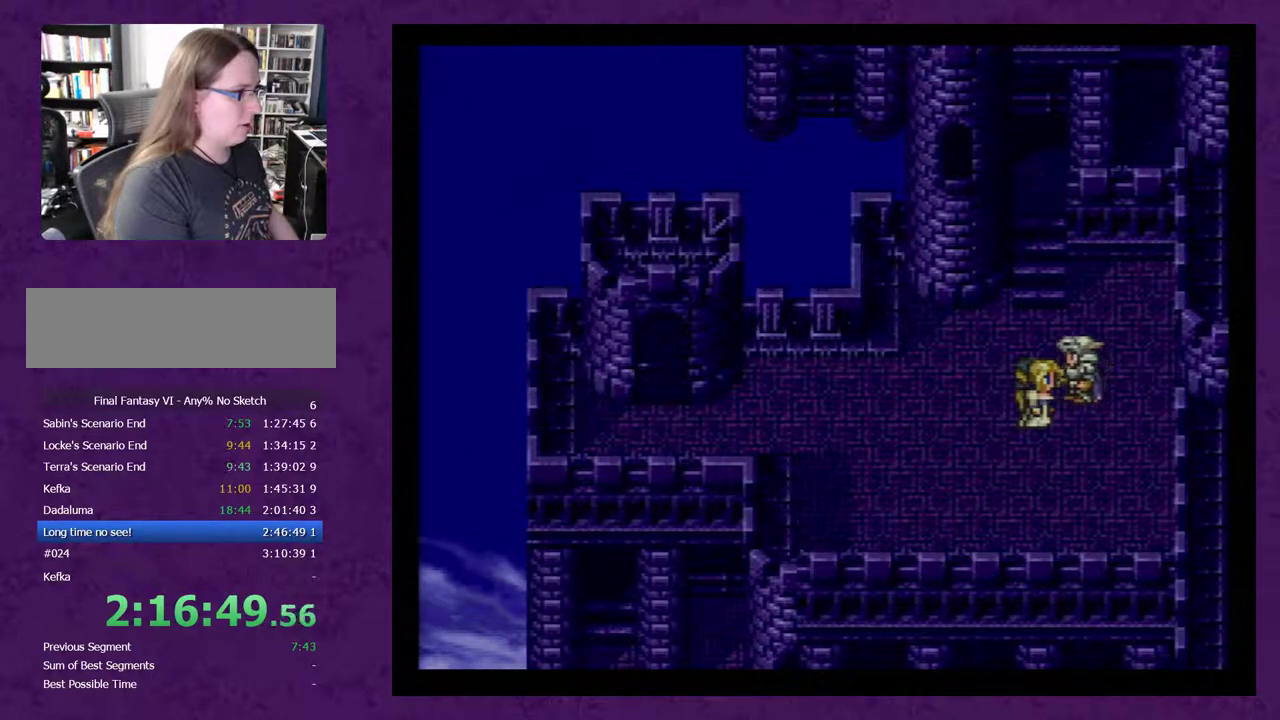
{"buttons": ["A"], "events": [[50, "A", "up"], [133, "A", "down"], [200, "A", "up"], [267, "DPAD_UP", "down"], [300, "A", "down"], [350, "A", "up"], [350, "DPAD_UP", "up"], [417, "A", "down"]]}
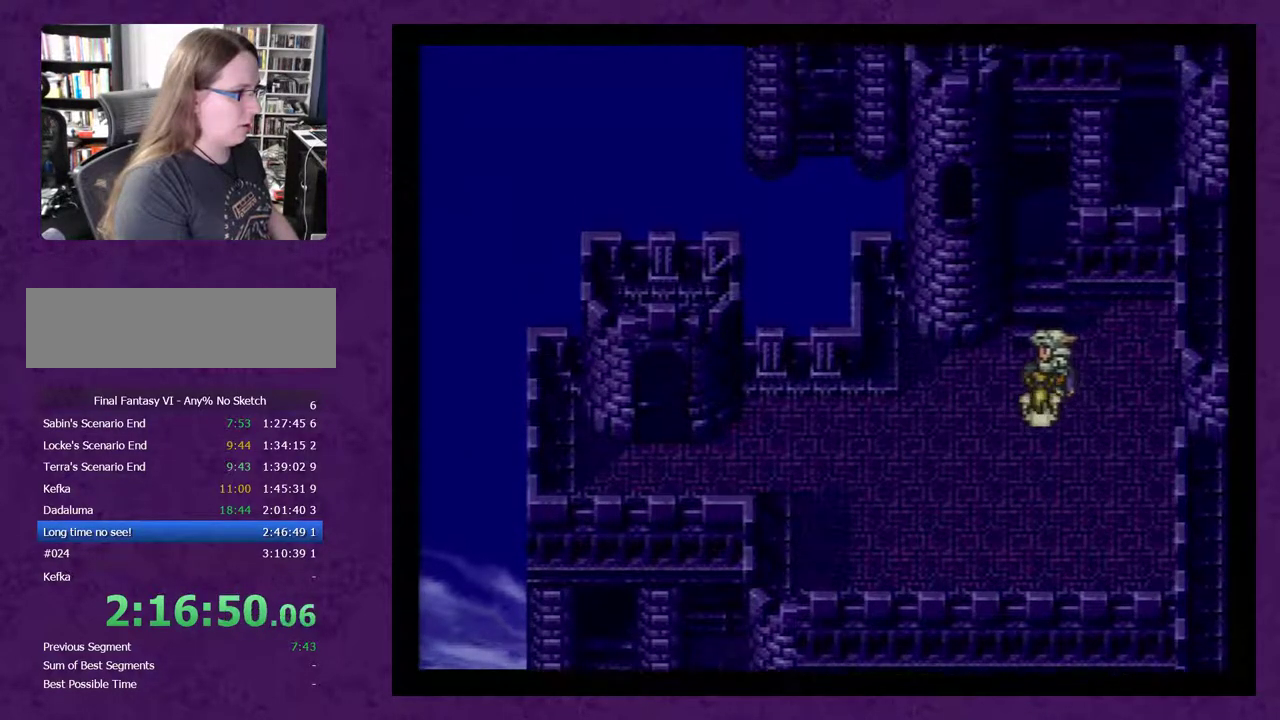
{"buttons": [], "events": [[167, "A", "up"], [233, "A", "down"], [317, "A", "up"], [383, "A", "down"], [467, "A", "up"]]}
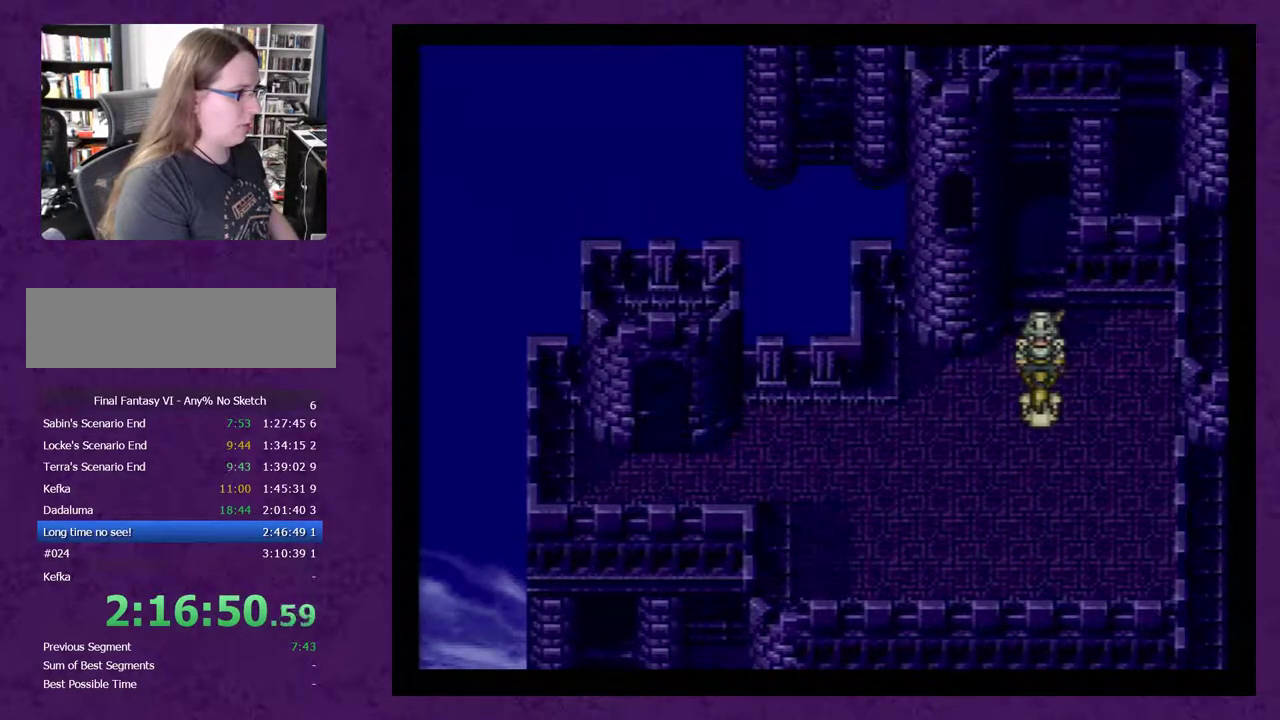
{"buttons": ["A"], "events": [[33, "A", "down"], [100, "A", "up"], [183, "A", "down"], [250, "A", "up"], [317, "A", "down"], [400, "A", "up"], [467, "A", "down"]]}
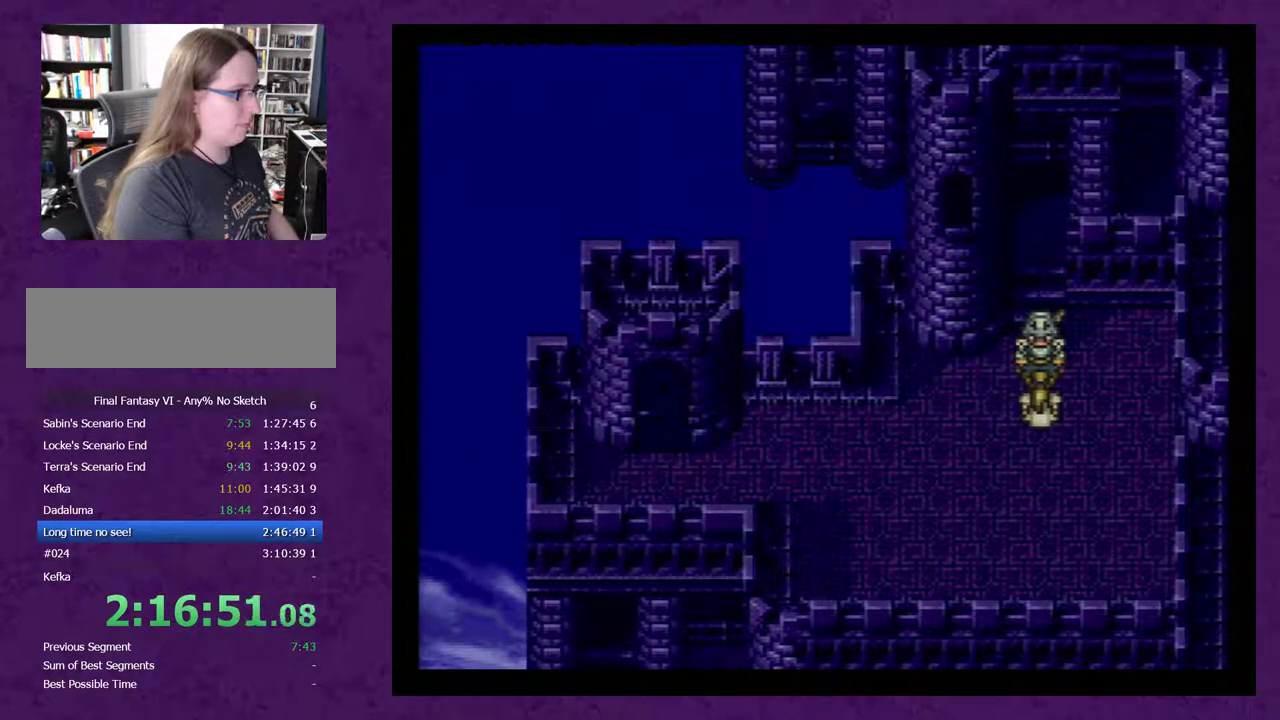
{"buttons": ["DPAD_UP"], "events": [[33, "A", "up"], [117, "A", "down"], [150, "DPAD_UP", "down"], [183, "A", "up"], [283, "A", "down"], [333, "A", "up"]]}
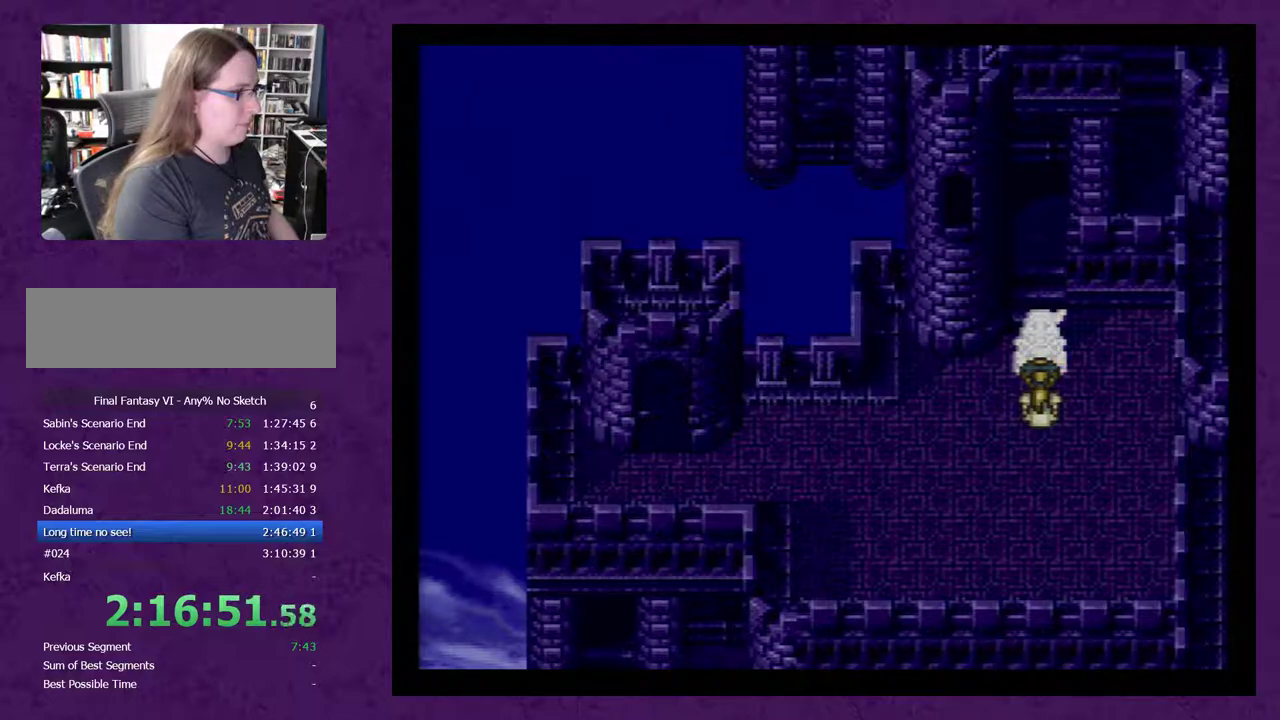
{"buttons": ["A", "DPAD_UP"], "events": [[183, "A", "down"], [267, "A", "up"], [333, "A", "down"], [417, "A", "up"], [483, "A", "down"]]}
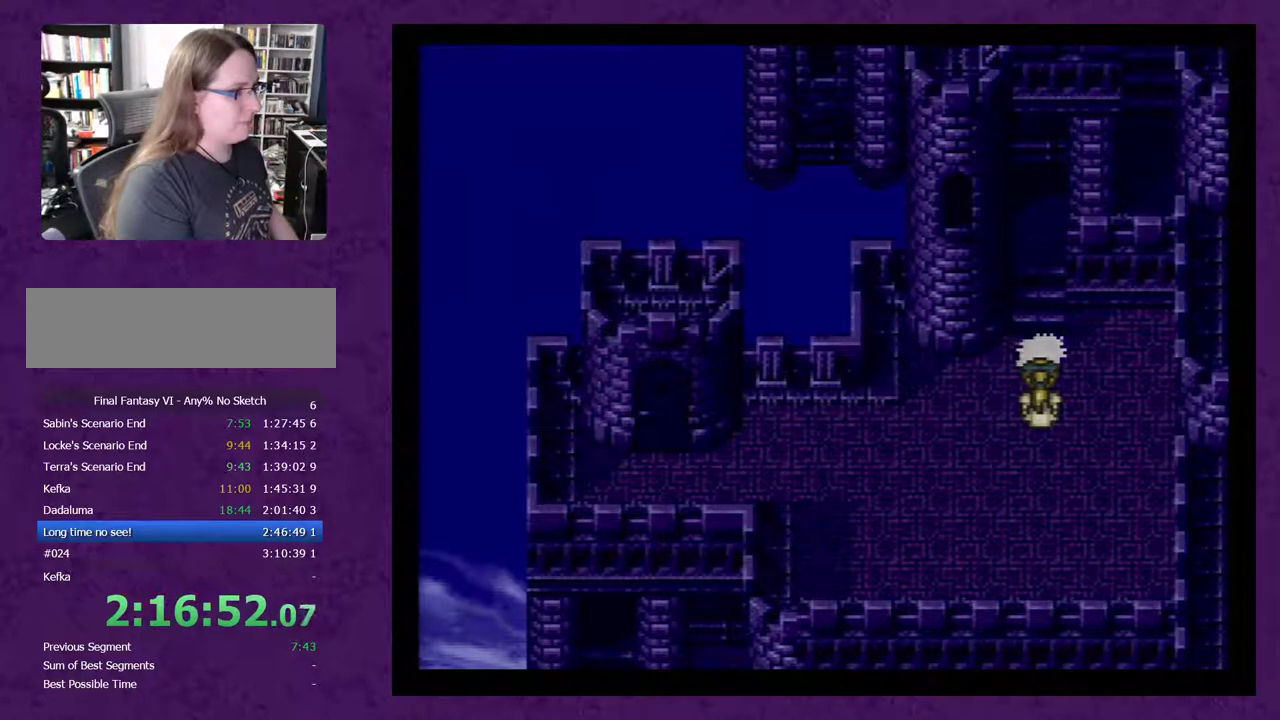
{"buttons": ["DPAD_UP"], "events": [[50, "A", "up"], [117, "A", "down"], [333, "A", "up"], [383, "A", "down"], [450, "A", "up"]]}
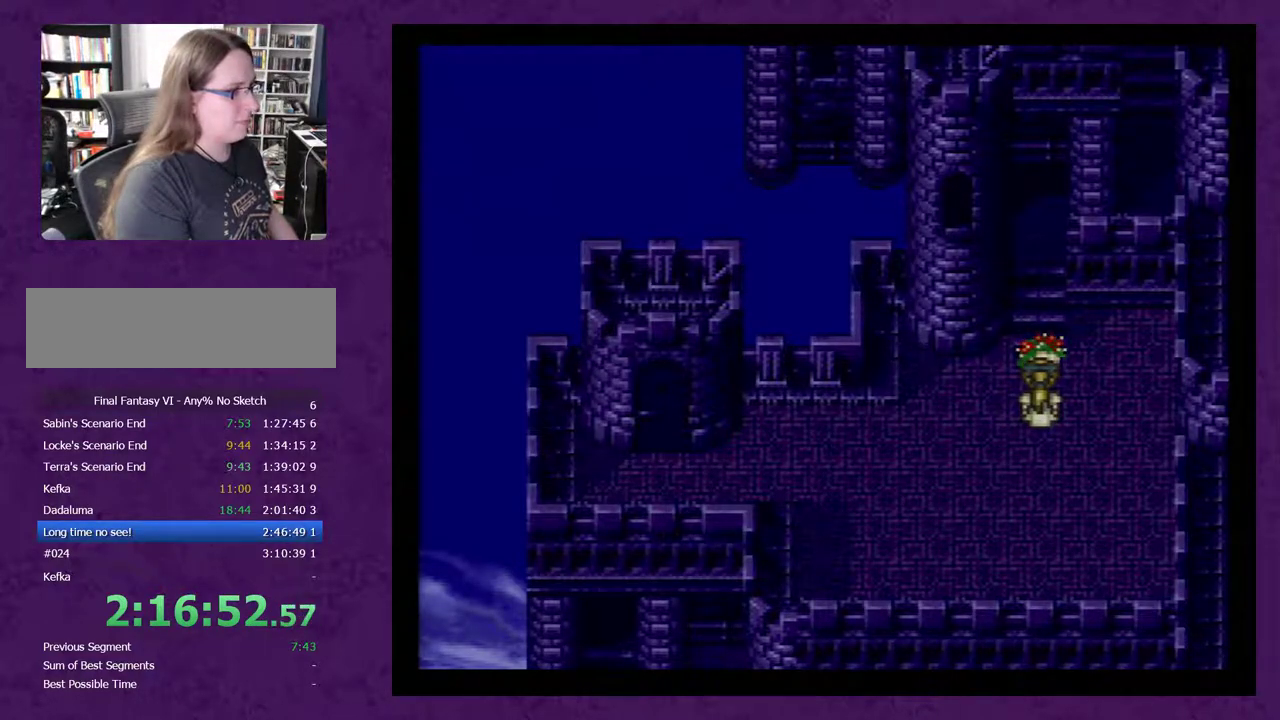
{"buttons": ["DPAD_UP"], "events": [[17, "A", "down"], [67, "A", "up"], [133, "A", "down"], [200, "A", "up"]]}
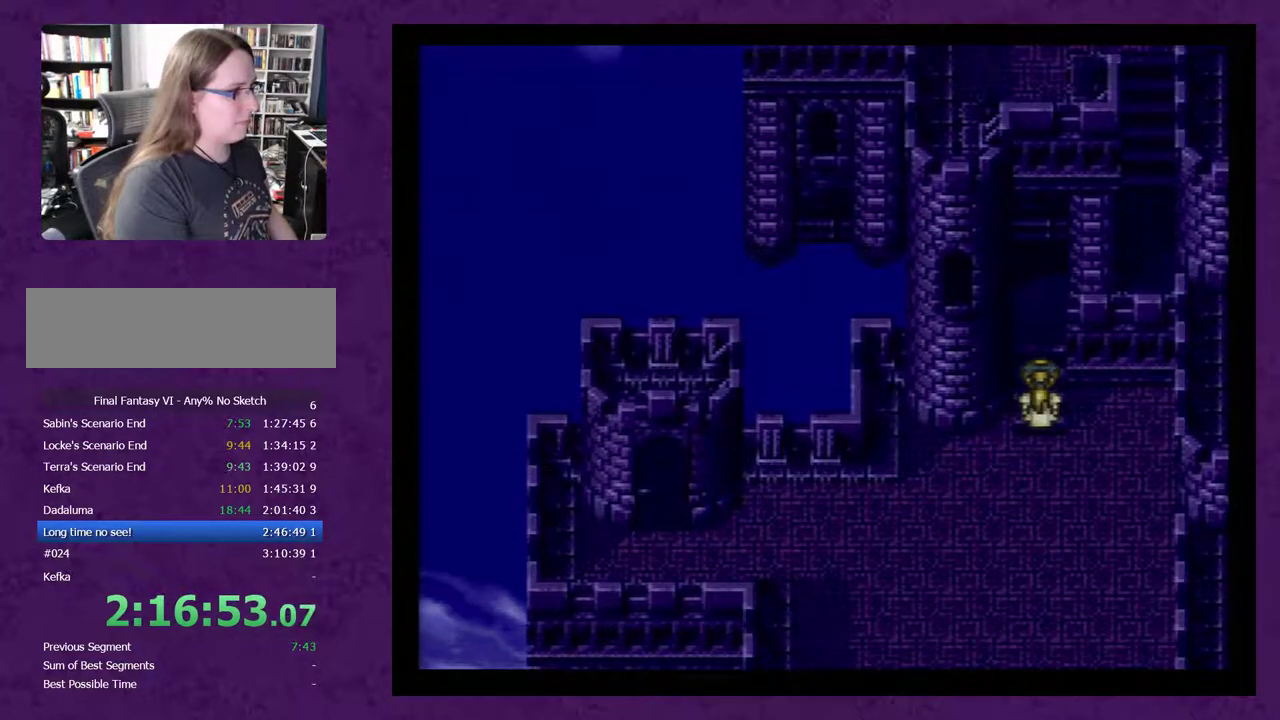
{"buttons": ["DPAD_UP"], "events": []}
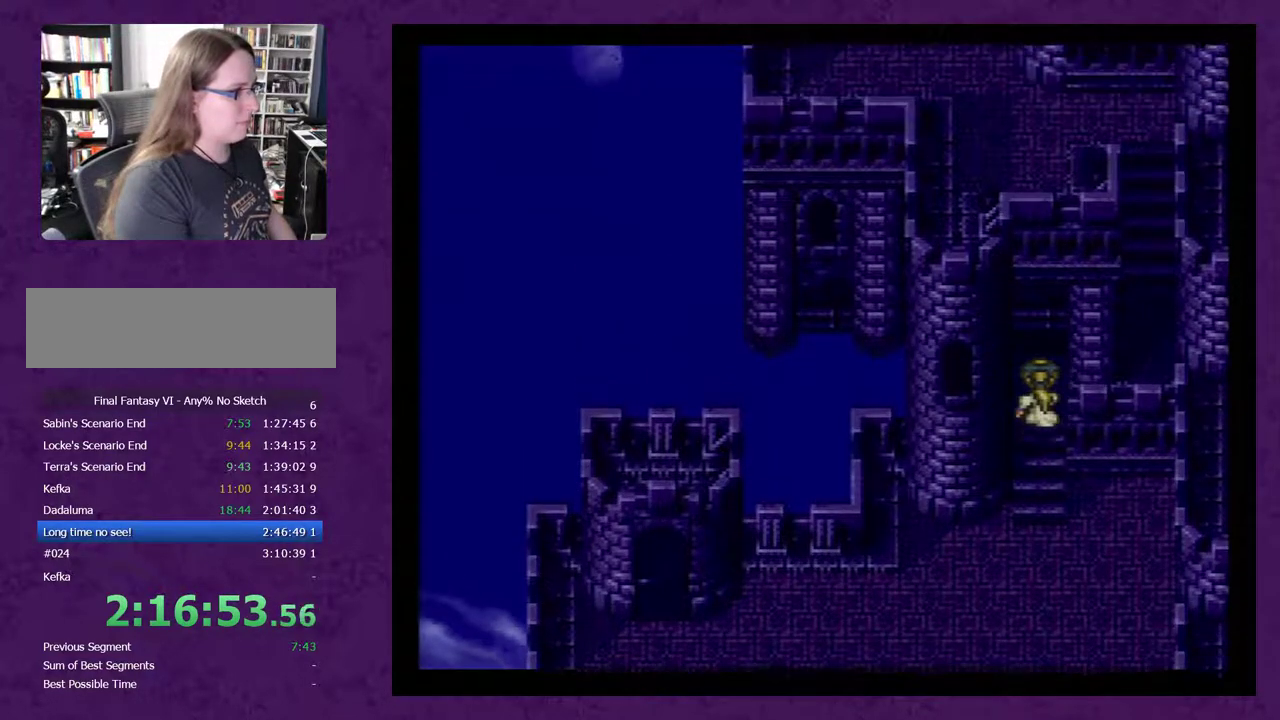
{"buttons": ["DPAD_RIGHT"], "events": [[317, "DPAD_UP", "up"], [350, "DPAD_RIGHT", "down"]]}
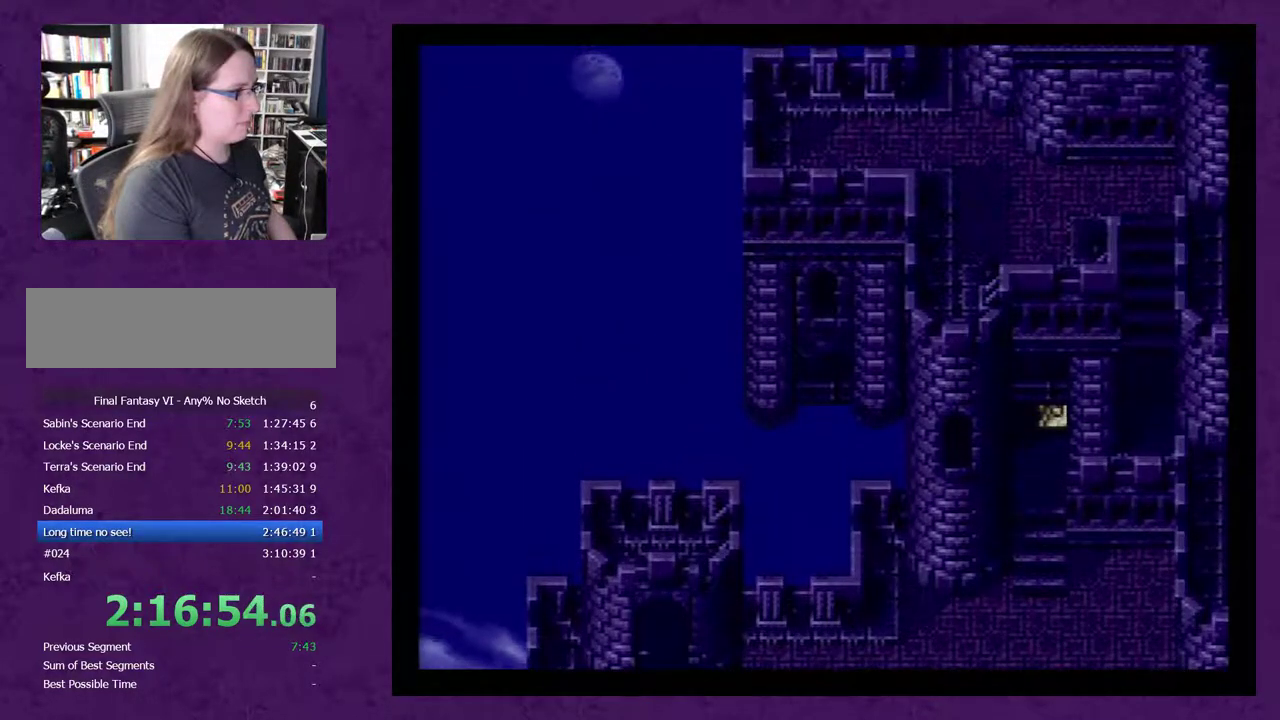
{"buttons": ["DPAD_UP"], "events": [[283, "DPAD_RIGHT", "up"], [283, "DPAD_UP", "down"]]}
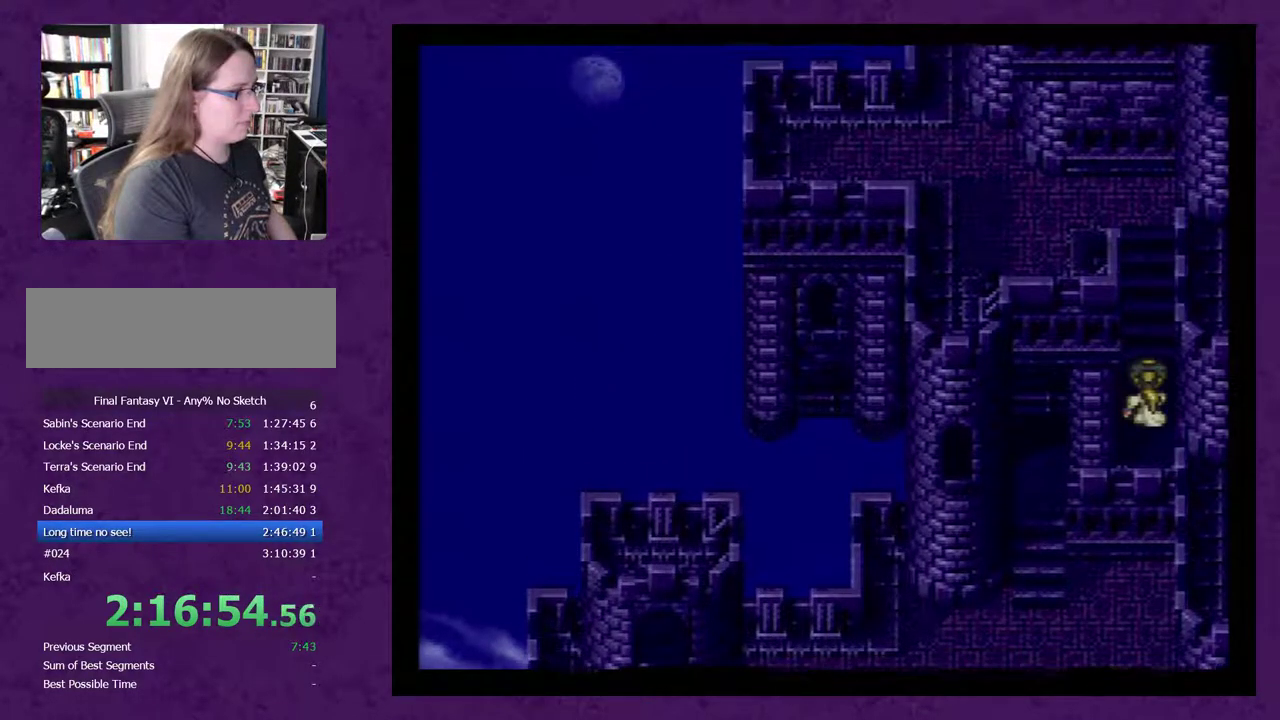
{"buttons": ["DPAD_UP"], "events": []}
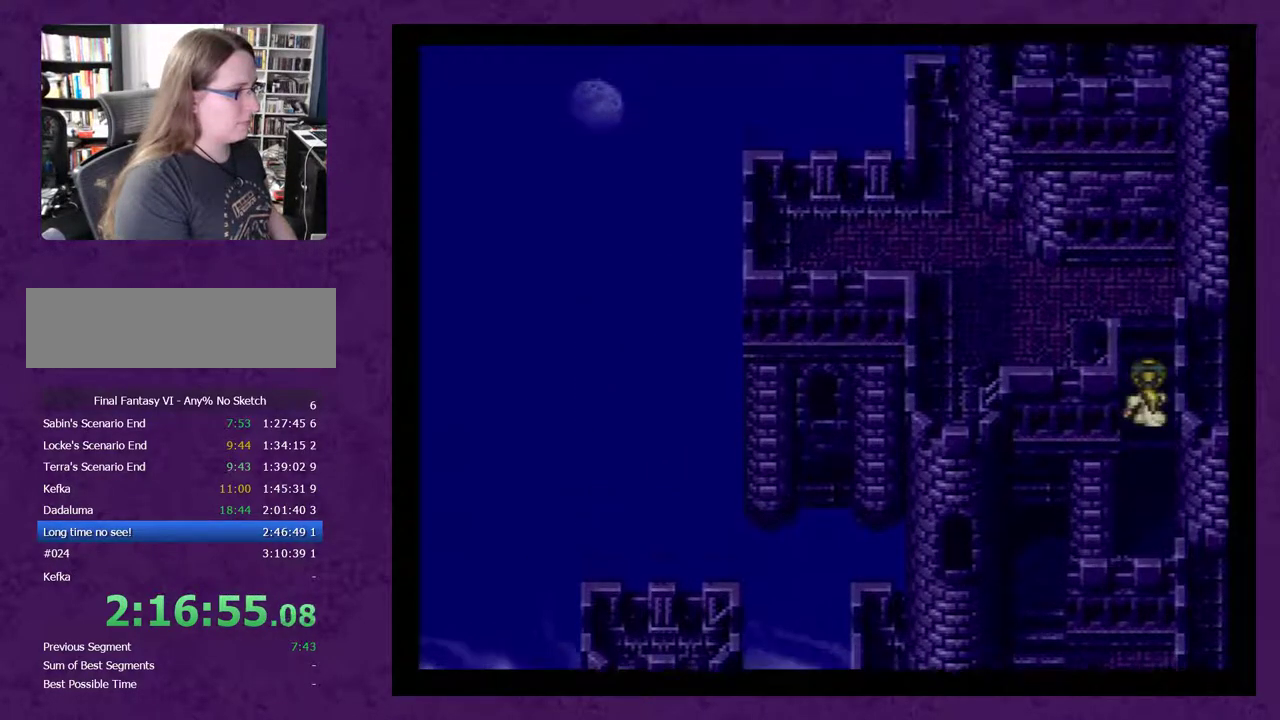
{"buttons": ["DPAD_LEFT"], "events": [[450, "DPAD_UP", "up"], [467, "DPAD_LEFT", "down"]]}
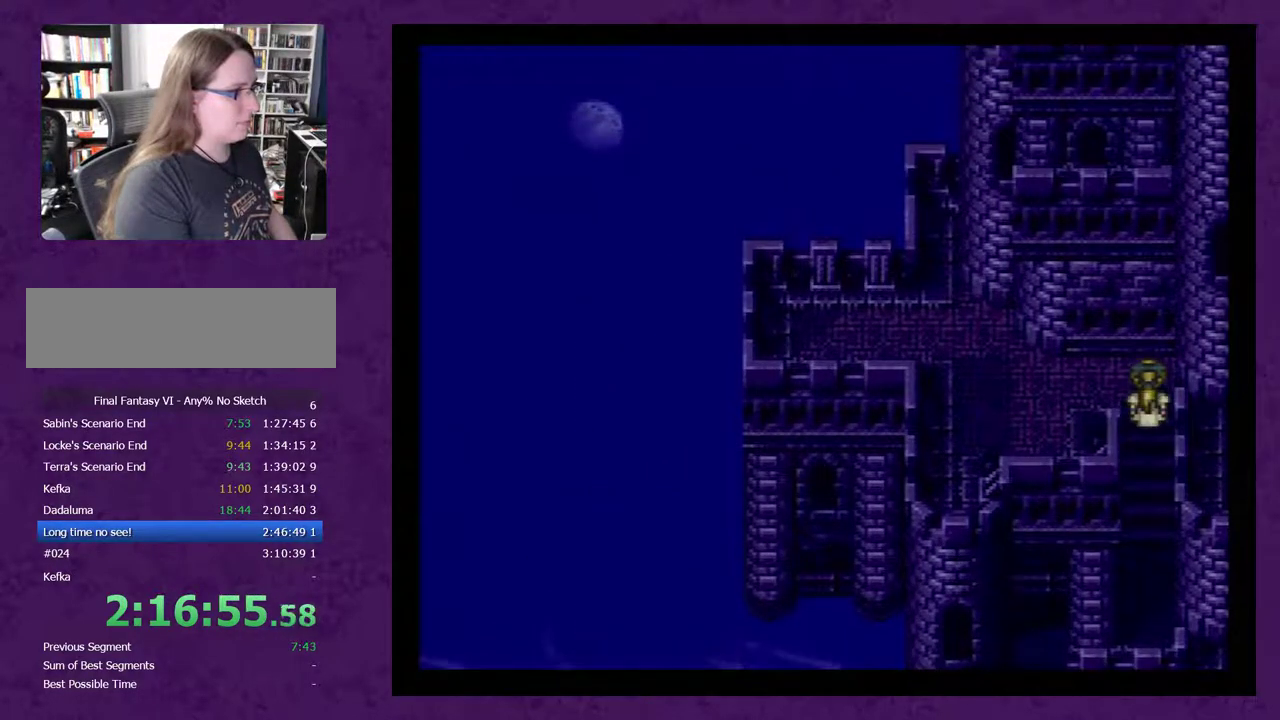
{"buttons": ["DPAD_LEFT"], "events": [[283, "DPAD_LEFT", "up"], [283, "DPAD_UP", "down"], [417, "DPAD_LEFT", "down"], [450, "DPAD_UP", "up"]]}
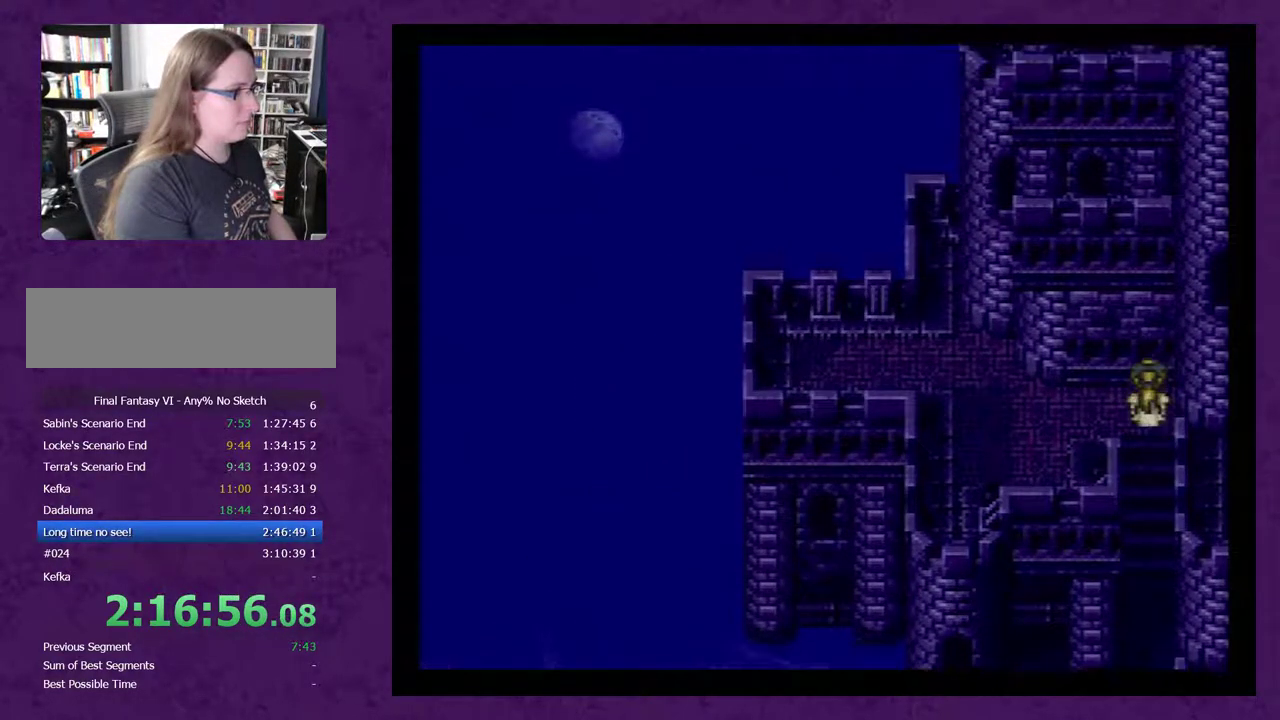
{"buttons": ["DPAD_LEFT"], "events": []}
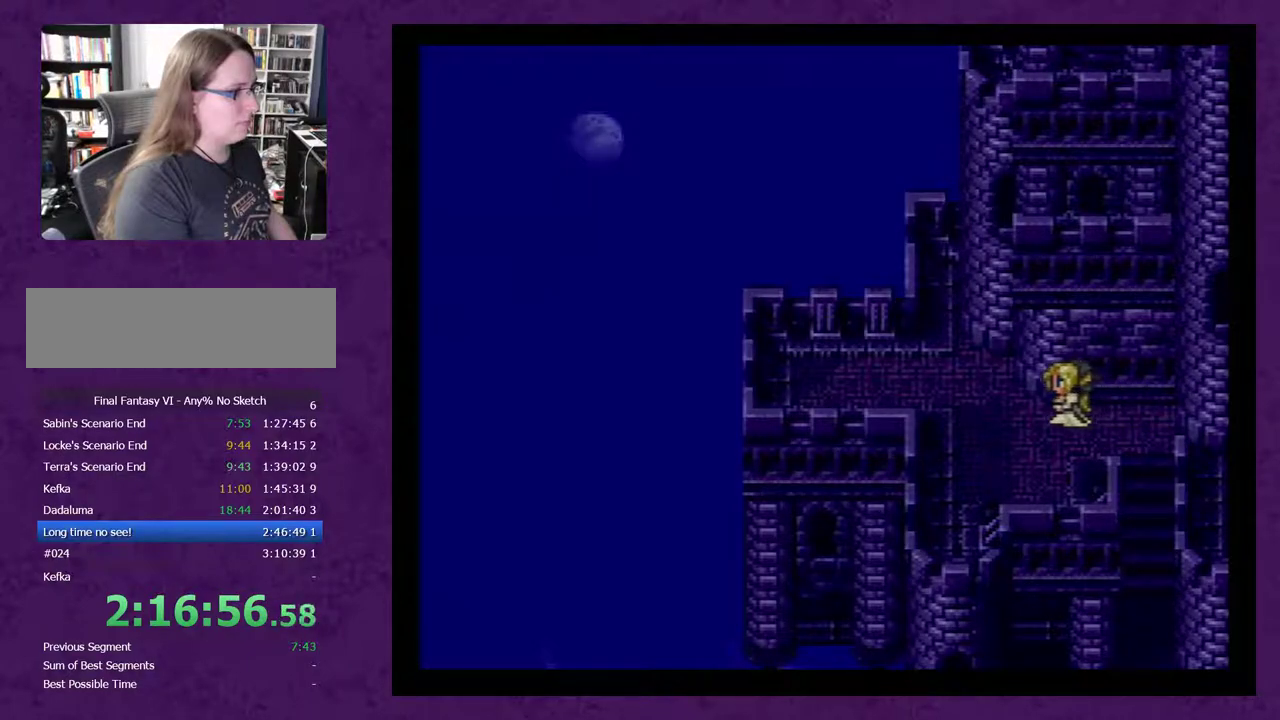
{"buttons": ["DPAD_LEFT"], "events": [[250, "DPAD_LEFT", "up"], [283, "DPAD_UP", "down"], [467, "DPAD_LEFT", "down"], [467, "DPAD_UP", "up"]]}
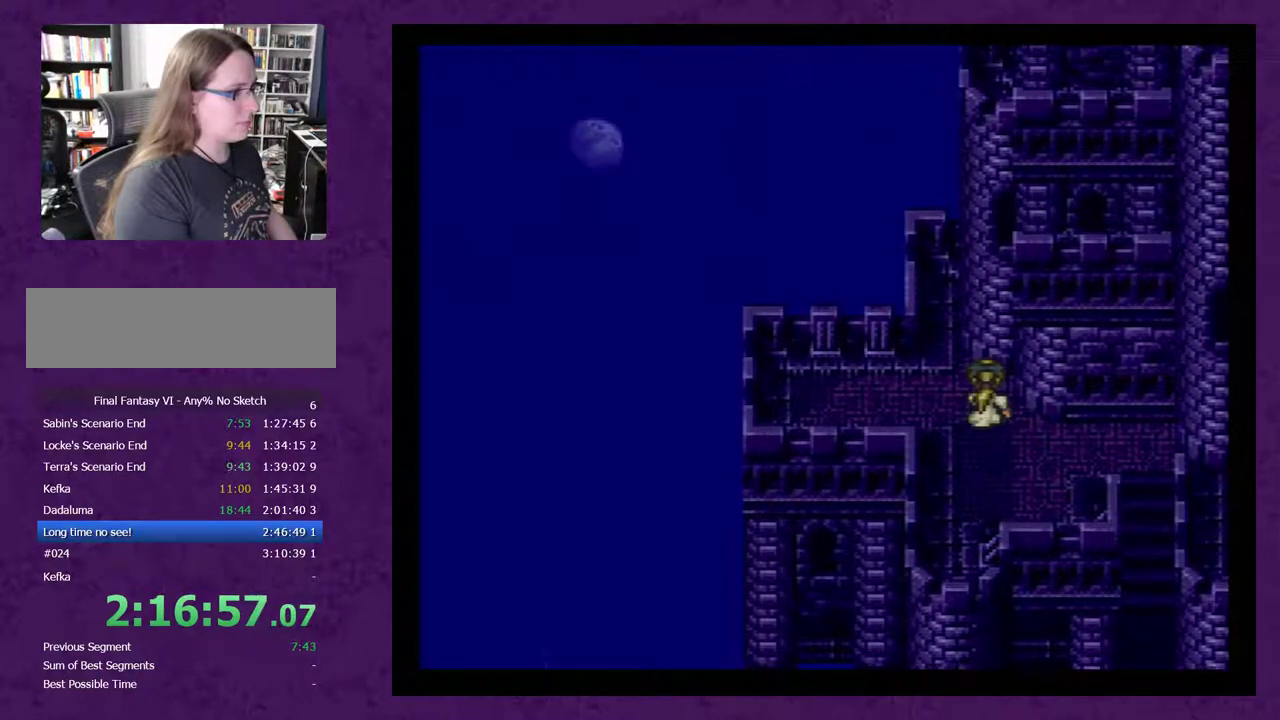
{"buttons": ["DPAD_LEFT"], "events": []}
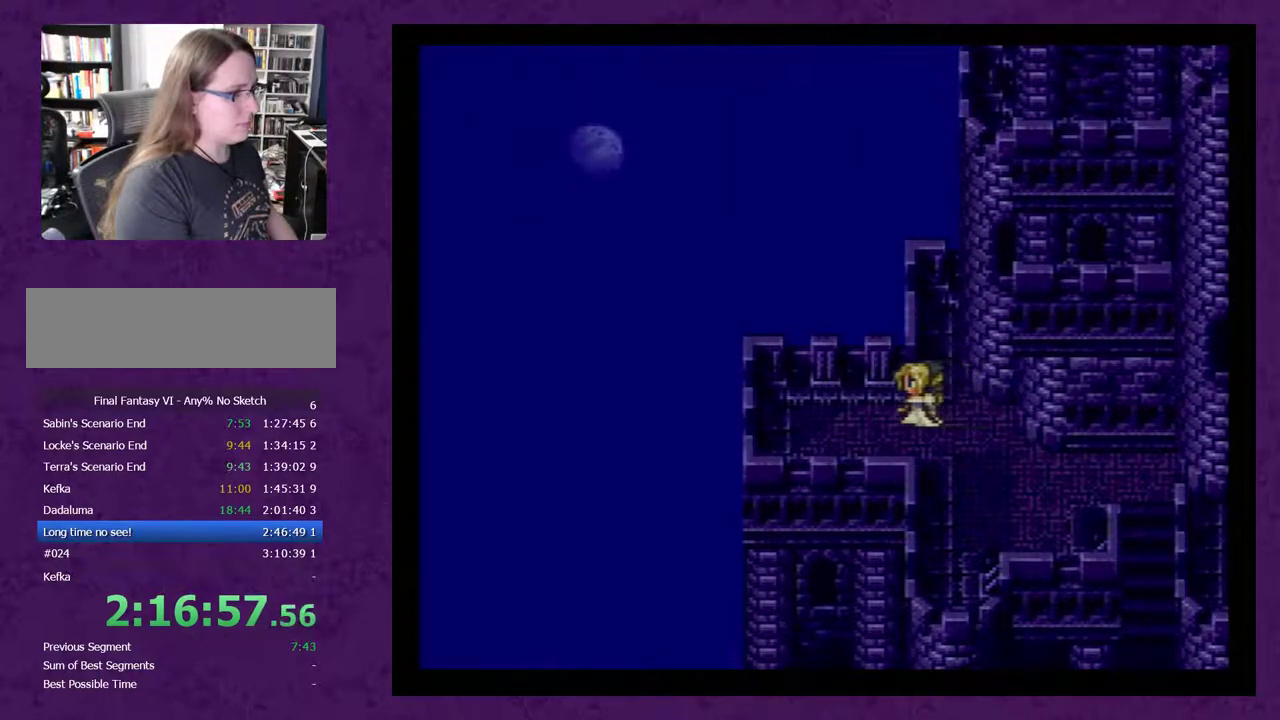
{"buttons": ["DPAD_LEFT"], "events": [[400, "A", "down"], [467, "A", "up"]]}
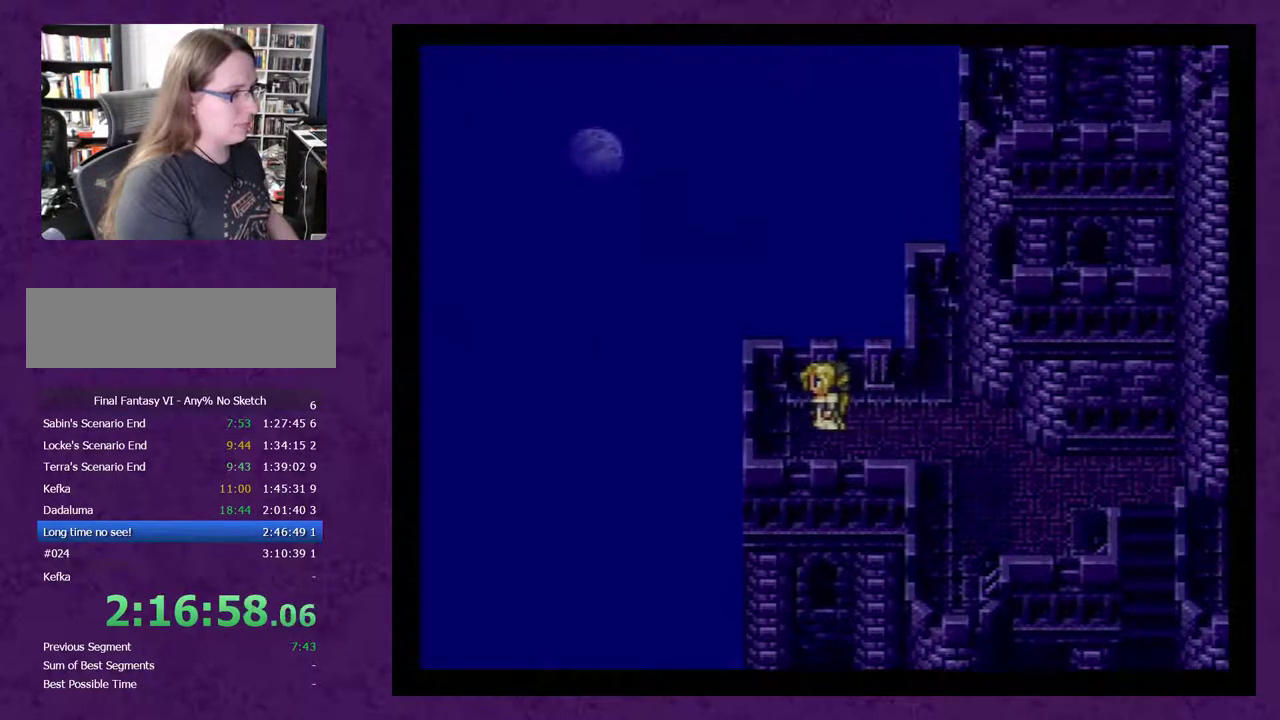
{"buttons": [], "events": [[50, "A", "down"], [117, "A", "up"], [183, "A", "down"], [250, "A", "up"], [283, "DPAD_LEFT", "up"]]}
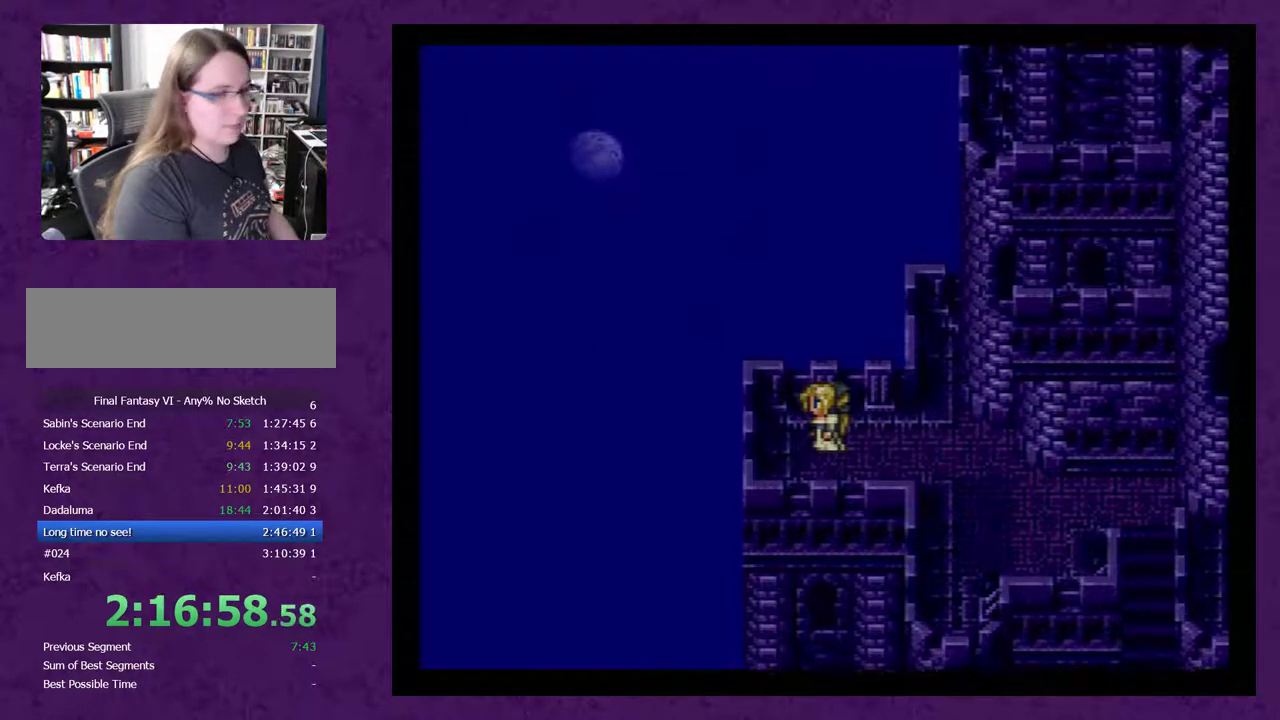
{"buttons": [], "events": []}
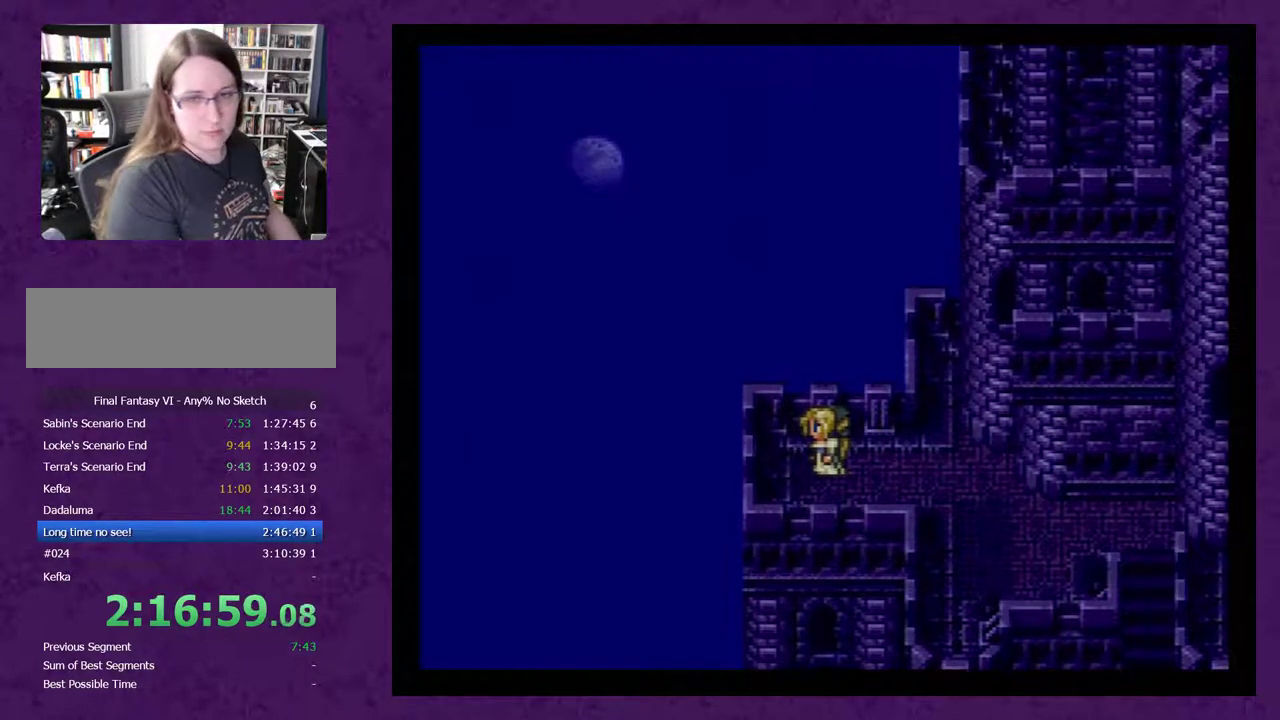
{"buttons": [], "events": []}